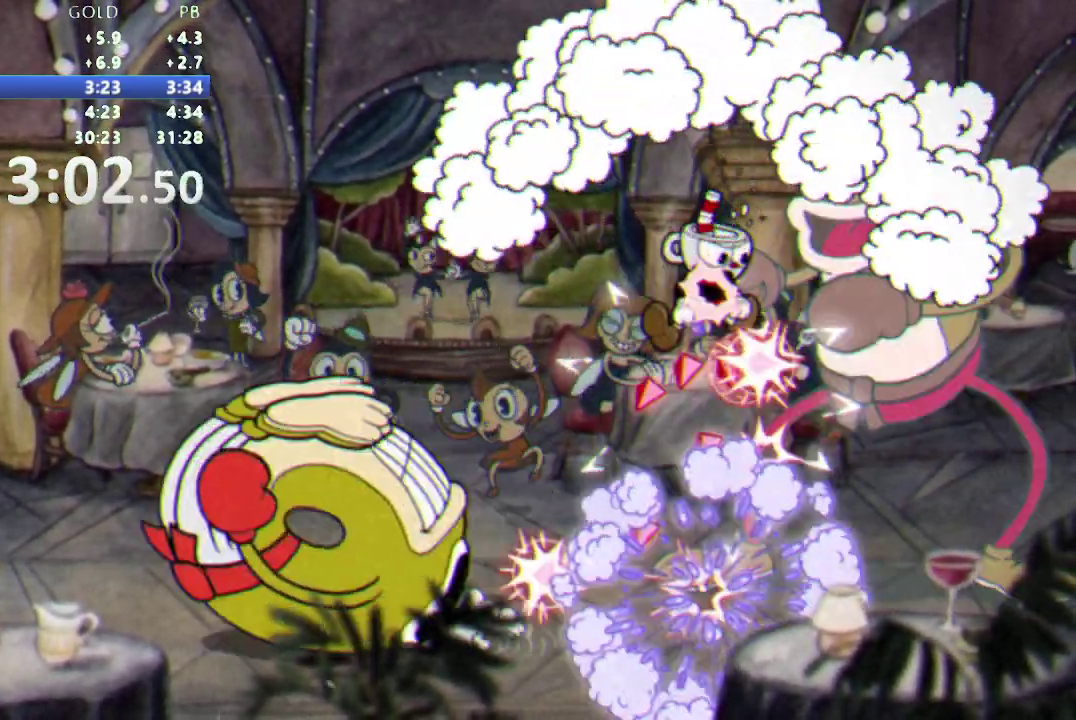
Gameplay with a controller (Nintendo layout); each line is a JSON object with the inputs held at the frame after it. "events" lists button and stick changes between this image and that frame as [ms after this image, input, new state], when the widget could be followed in between. Not read: L3 R3 SELECT X.
{"buttons": ["R1"], "events": []}
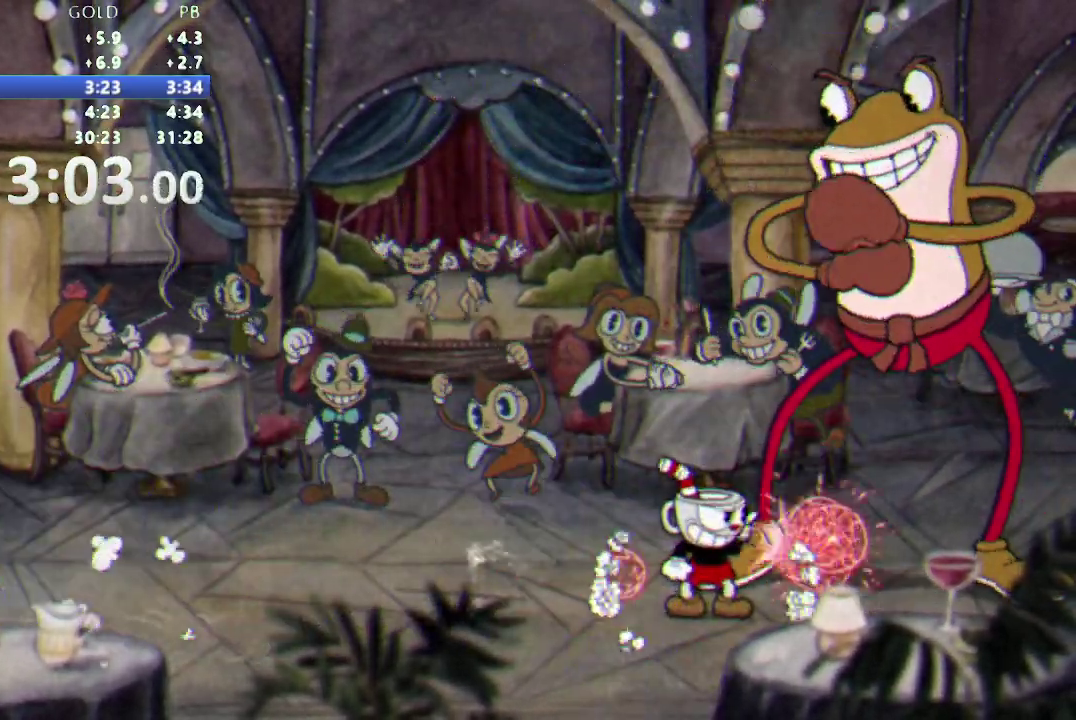
{"buttons": ["R1"], "events": []}
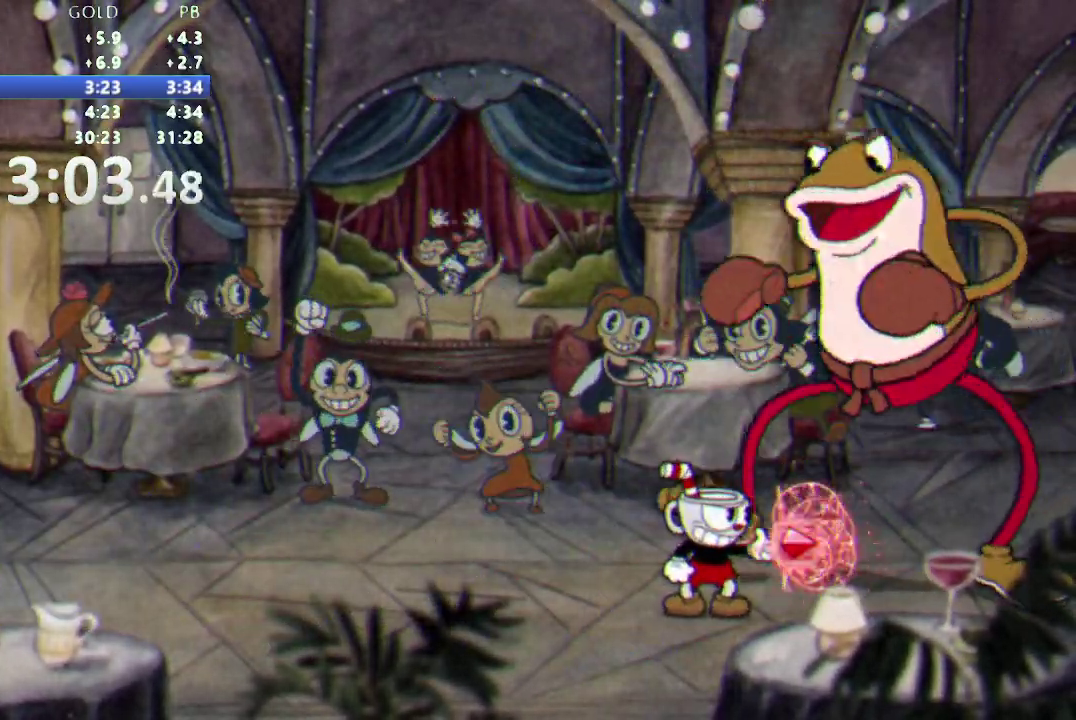
{"buttons": ["R1"], "events": []}
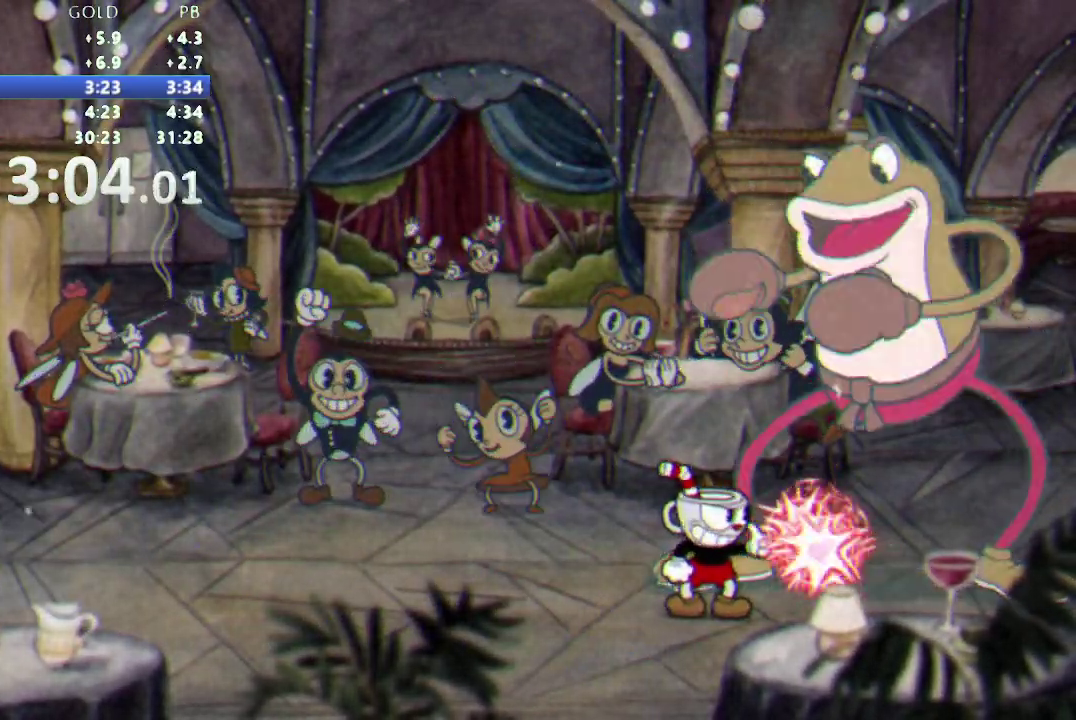
{"buttons": ["R1"], "events": []}
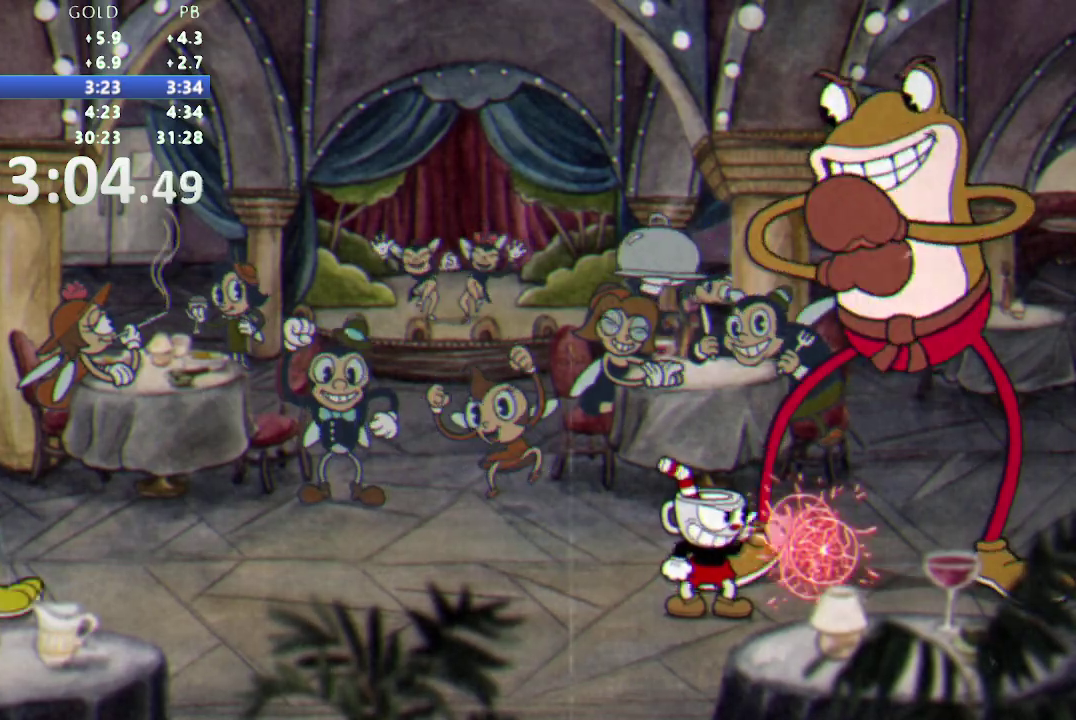
{"buttons": ["R1"], "events": []}
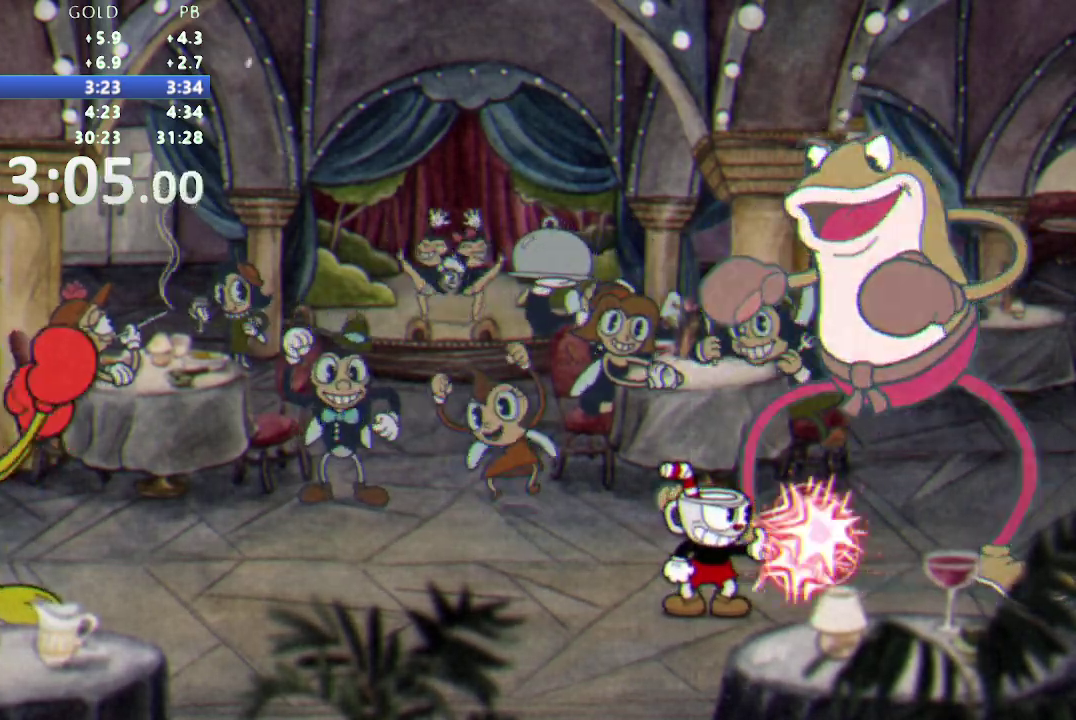
{"buttons": ["R1"], "events": []}
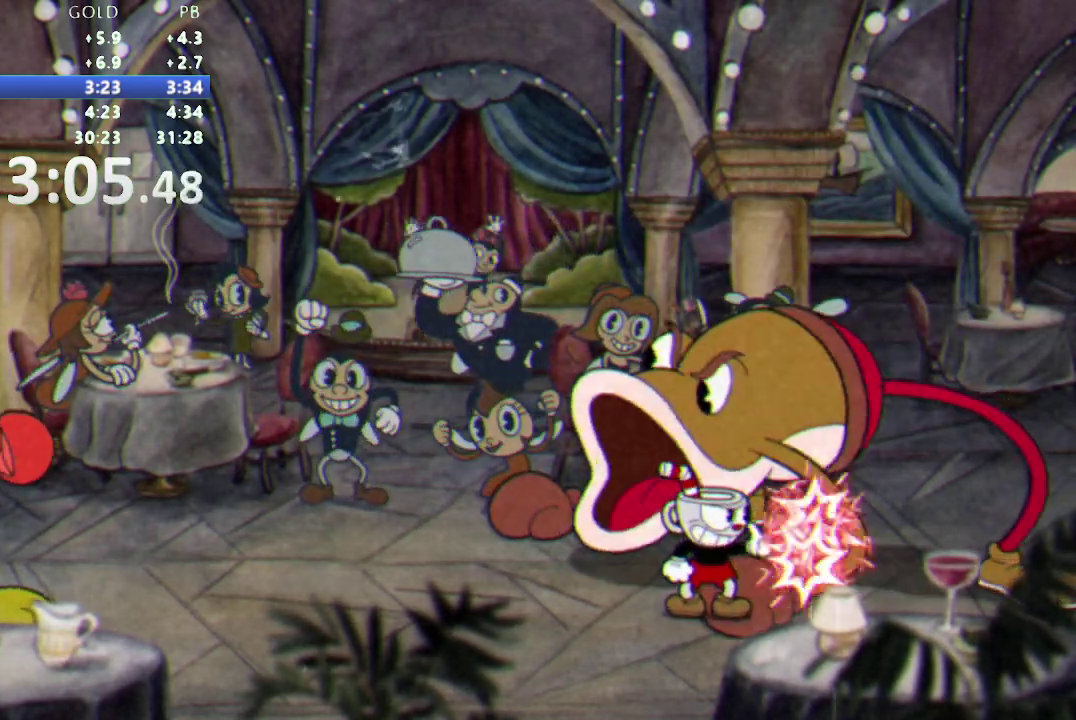
{"buttons": ["R1"], "events": []}
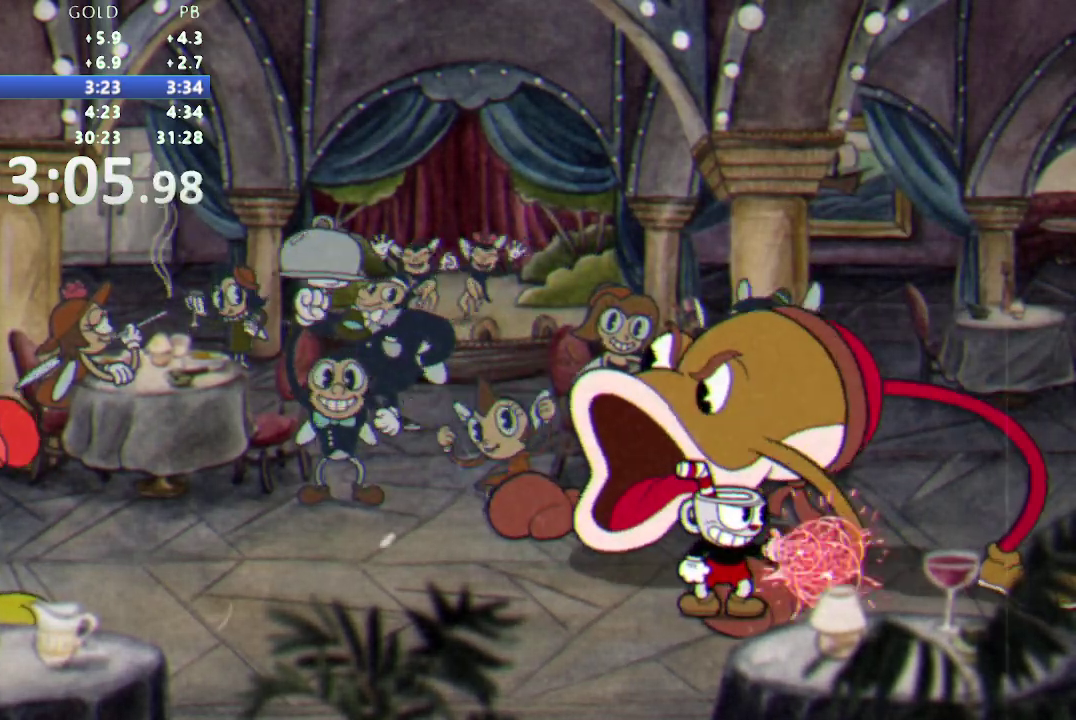
{"buttons": ["R1"], "events": []}
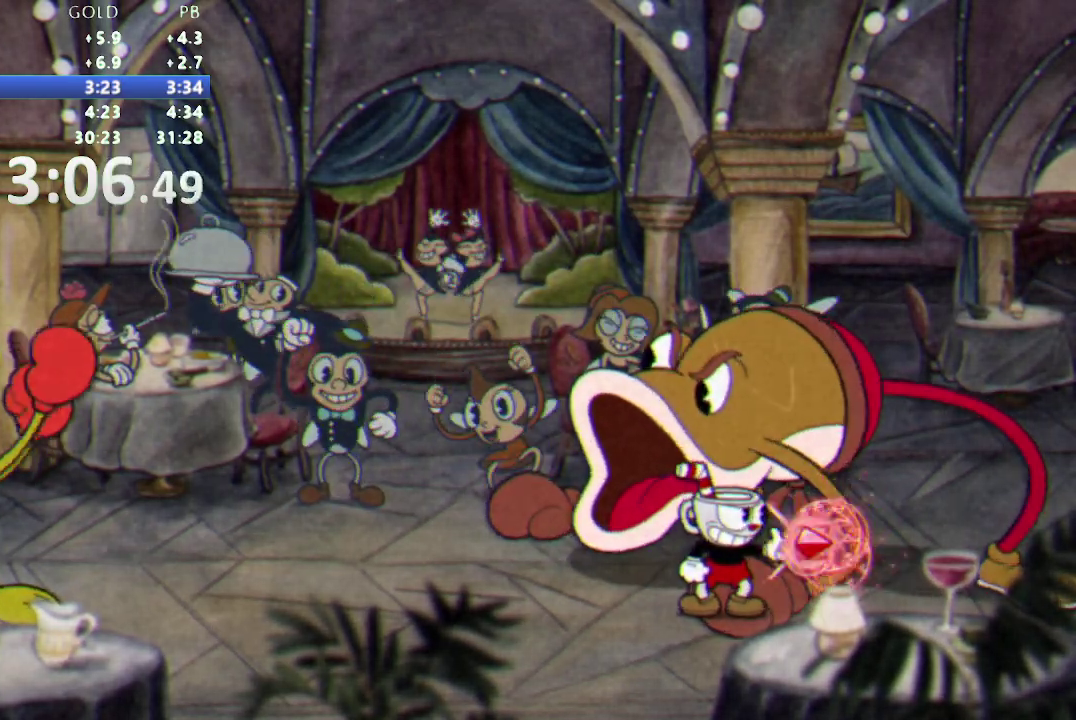
{"buttons": ["R1"], "events": []}
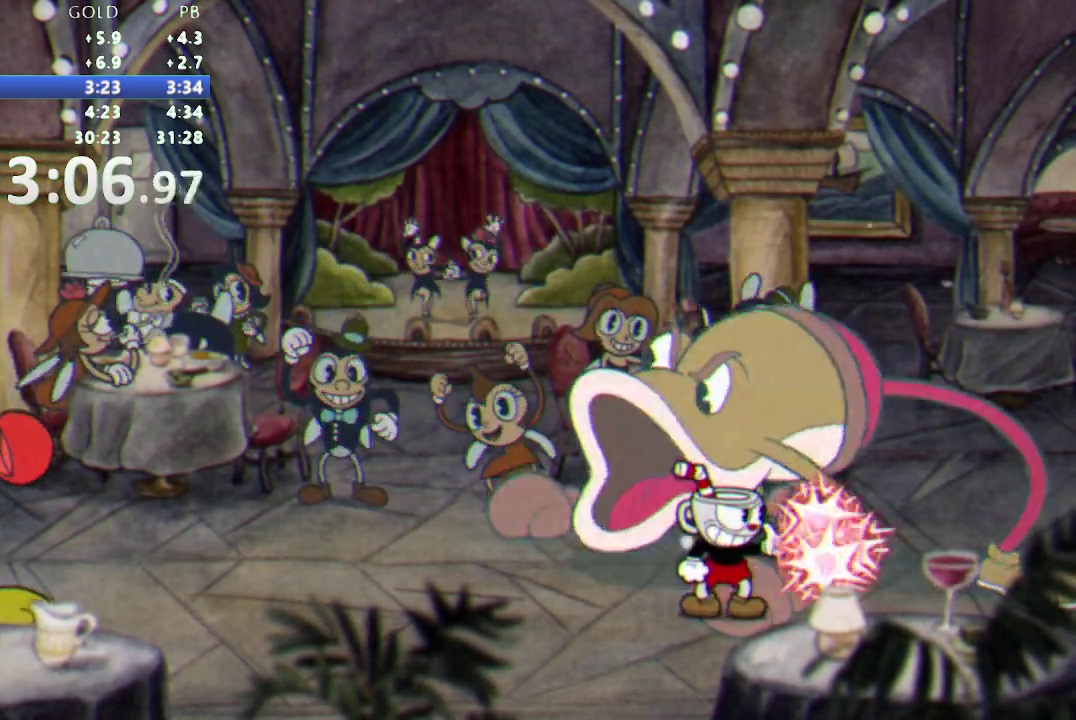
{"buttons": ["R1"], "events": []}
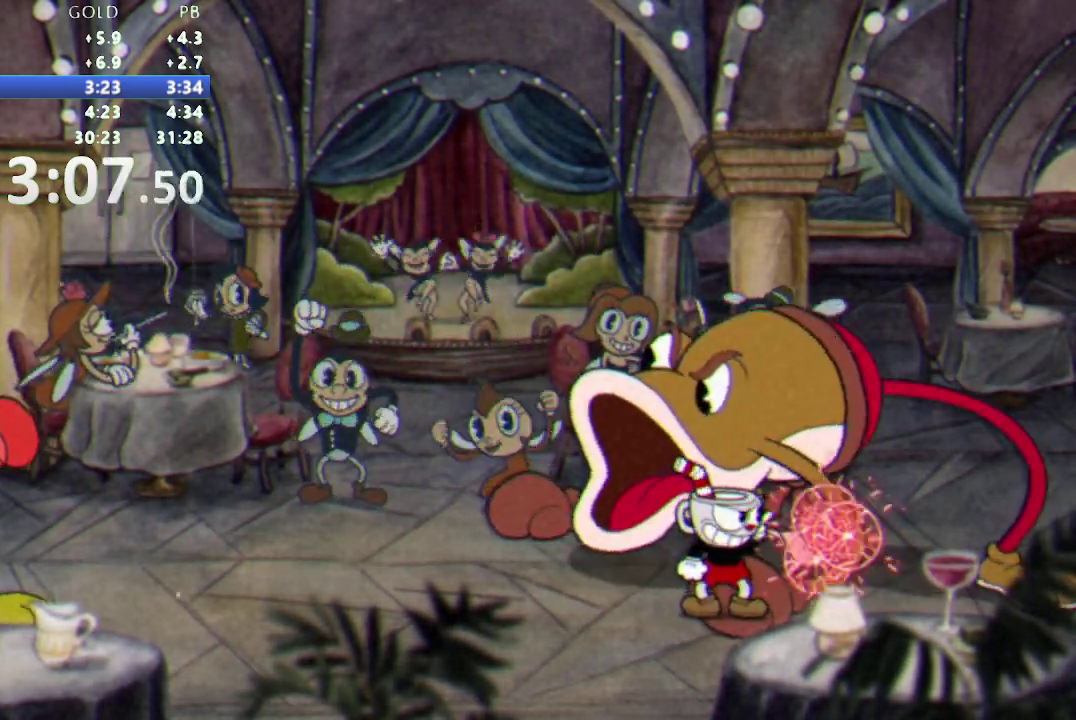
{"buttons": ["R1"], "events": []}
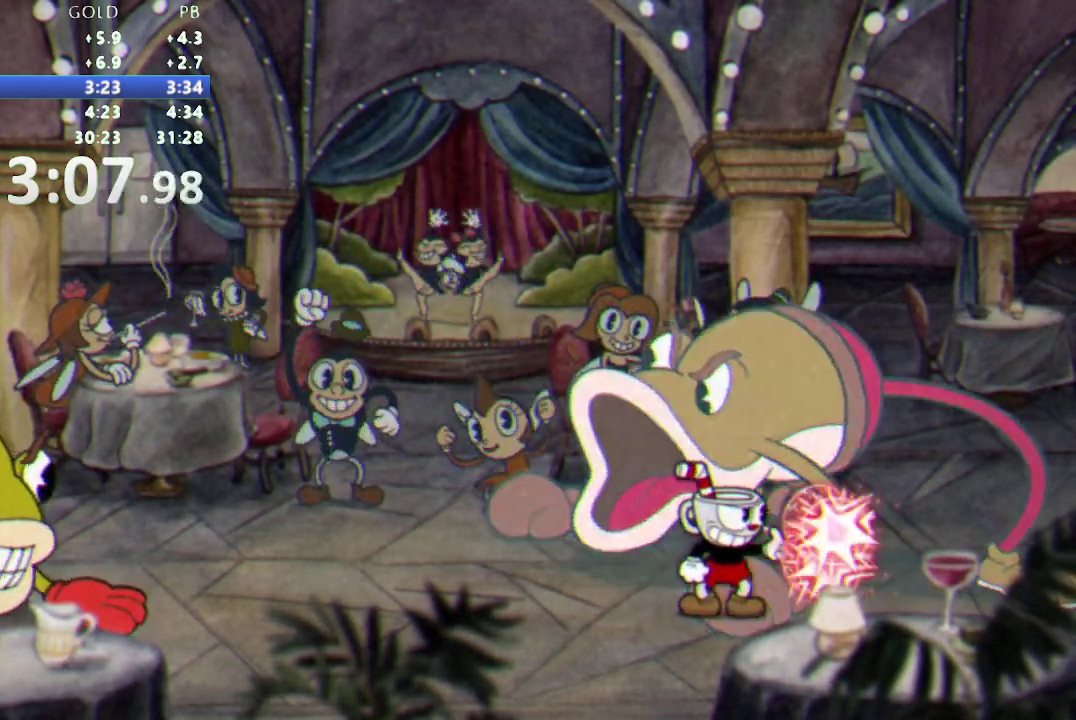
{"buttons": ["R1"], "events": []}
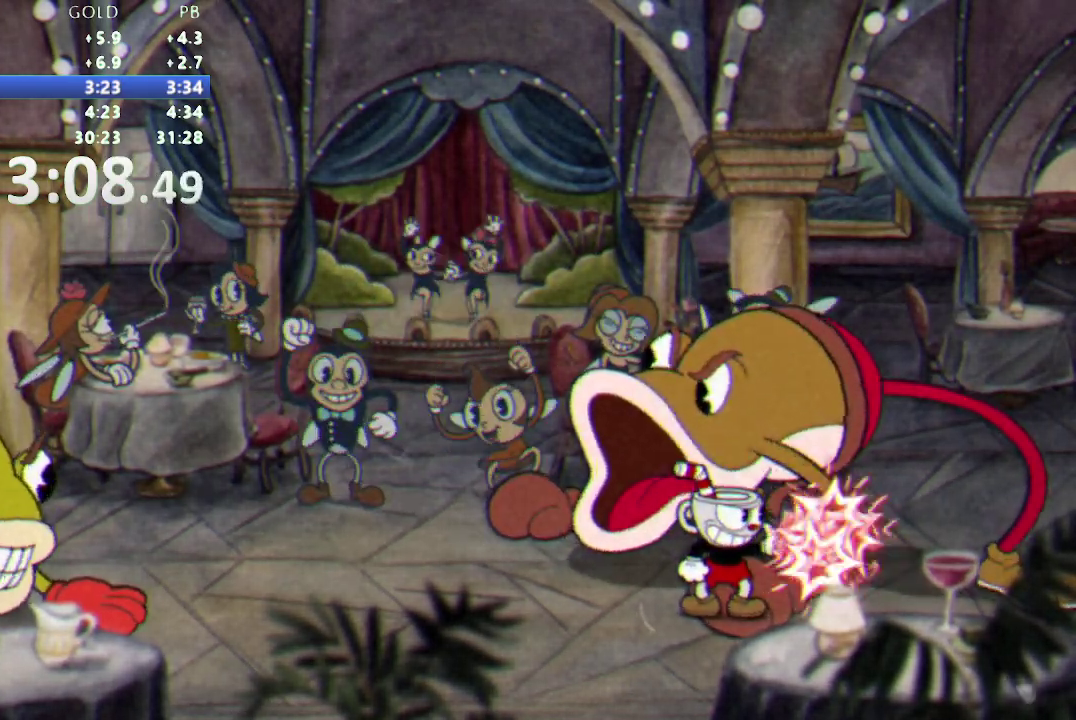
{"buttons": ["R1"], "events": []}
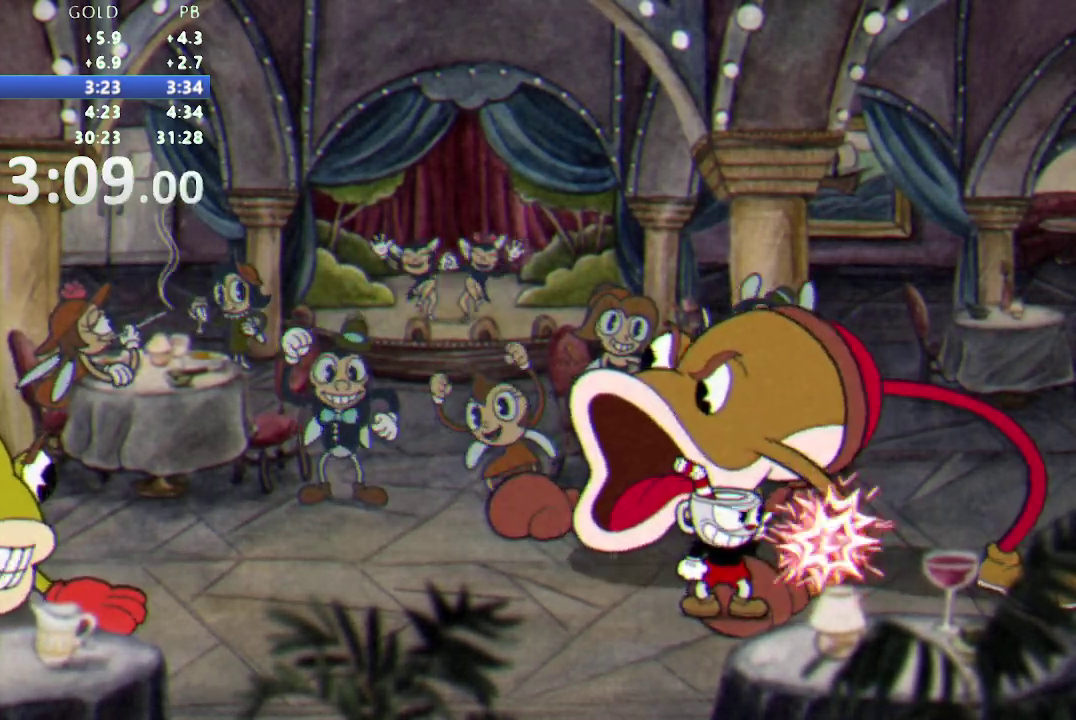
{"buttons": ["R1"], "events": []}
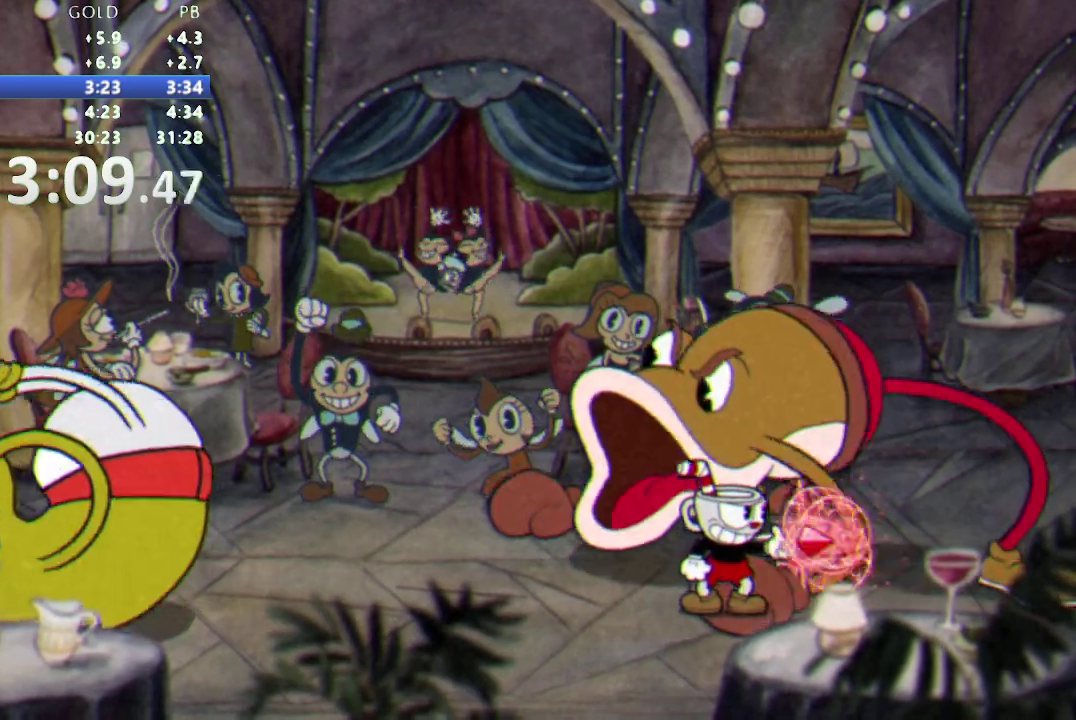
{"buttons": ["R1"], "events": []}
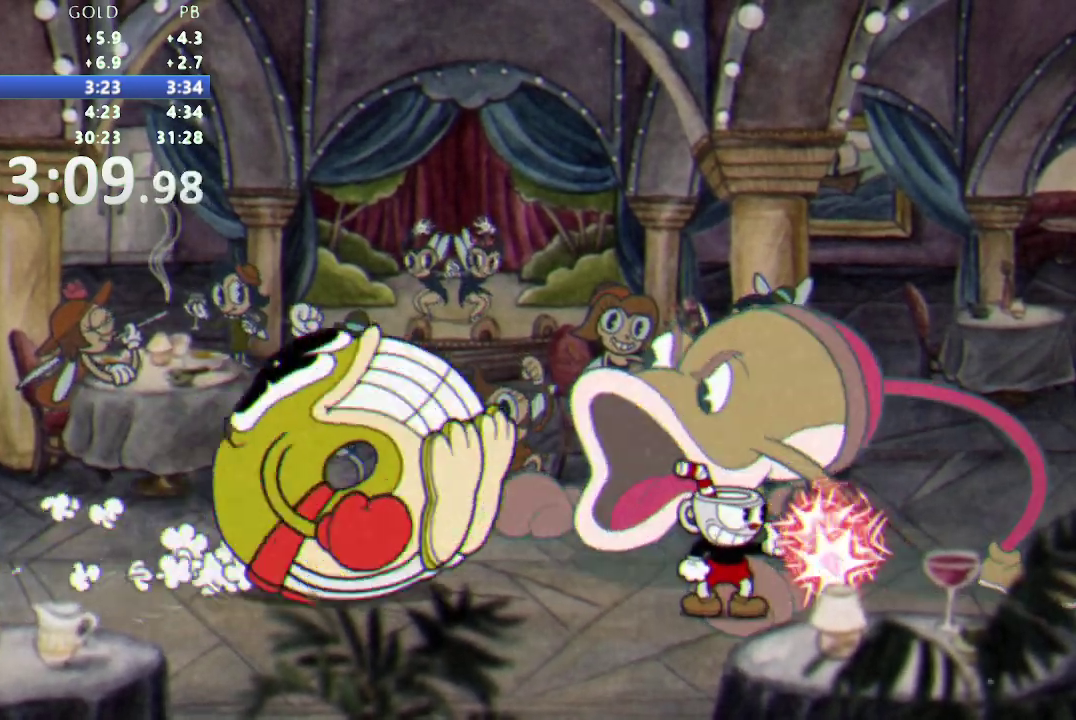
{"buttons": ["R1"], "events": []}
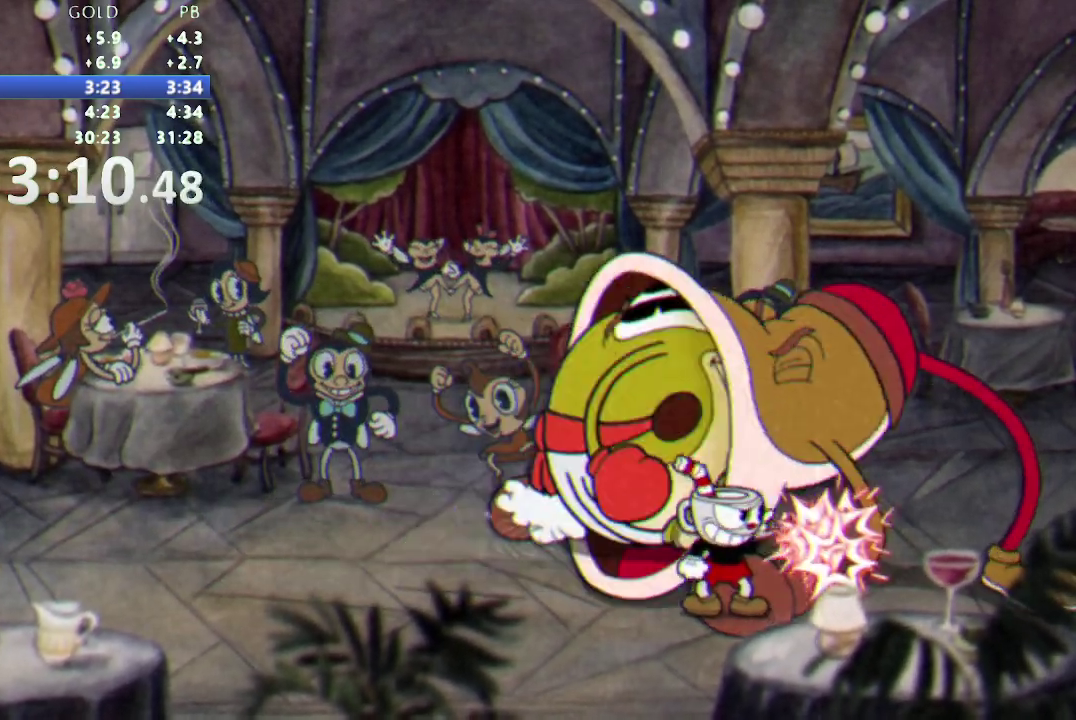
{"buttons": ["R1", "DPAD_LEFT"], "events": [[267, "DPAD_LEFT", "down"]]}
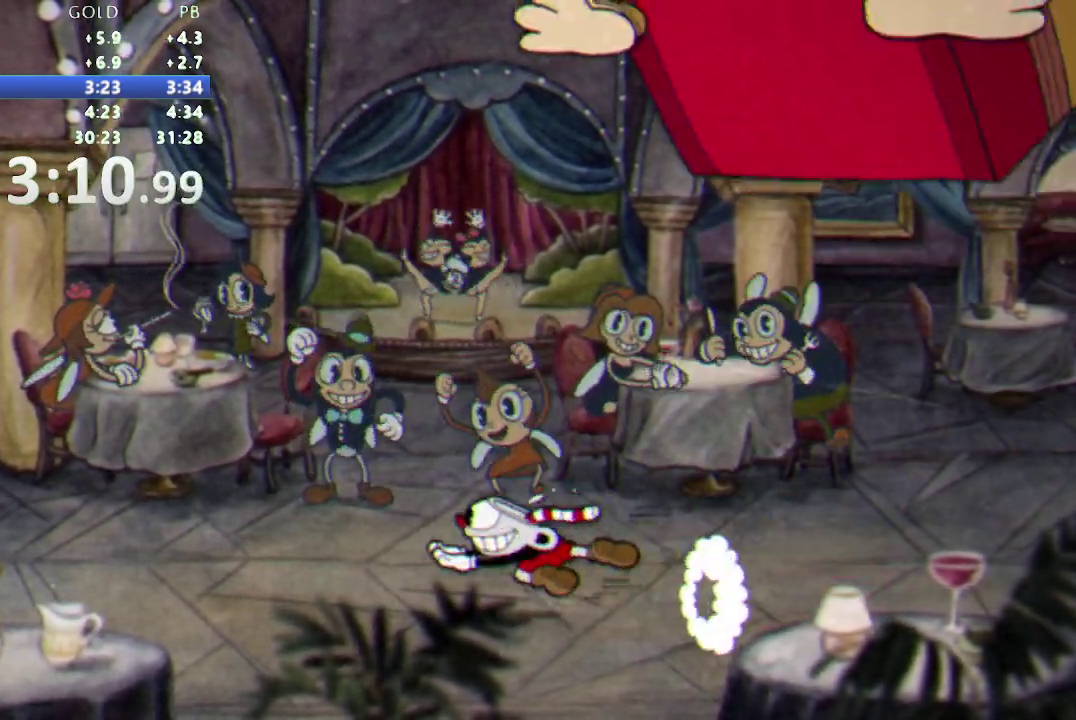
{"buttons": ["R1", "DPAD_UP", "DPAD_RIGHT"], "events": [[33, "R1", "up"], [50, "L1", "down"], [133, "L1", "up"], [183, "B", "down"], [300, "DPAD_UP", "down"], [317, "DPAD_LEFT", "up"], [350, "DPAD_RIGHT", "down"], [383, "B", "up"], [417, "R1", "down"]]}
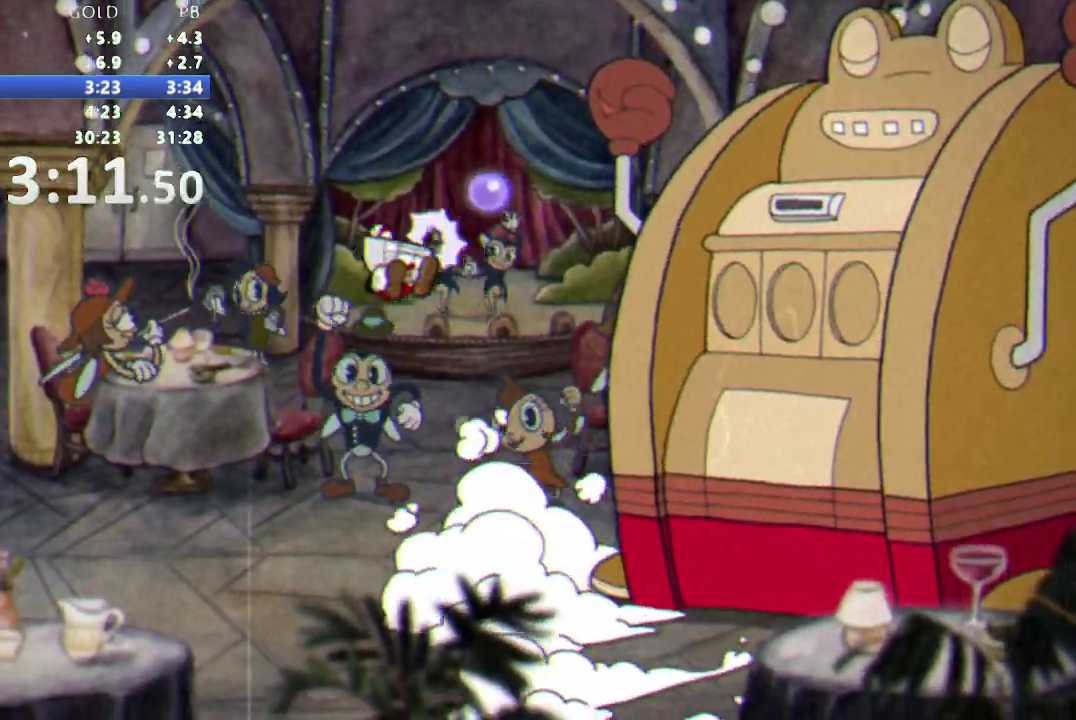
{"buttons": ["R1"], "events": [[50, "R1", "up"], [100, "DPAD_RIGHT", "up"], [100, "DPAD_UP", "up"], [133, "DPAD_LEFT", "down"], [317, "DPAD_LEFT", "up"], [350, "DPAD_RIGHT", "down"], [400, "R1", "down"], [450, "DPAD_RIGHT", "up"]]}
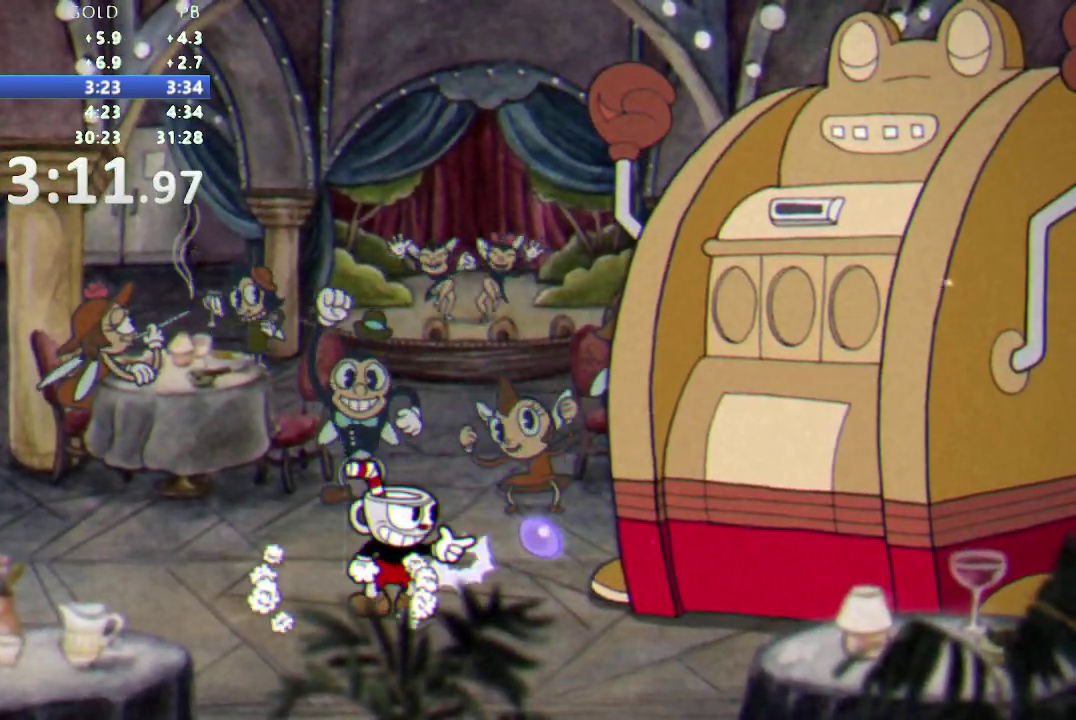
{"buttons": [], "events": [[33, "R1", "up"], [333, "R1", "down"], [467, "R1", "up"]]}
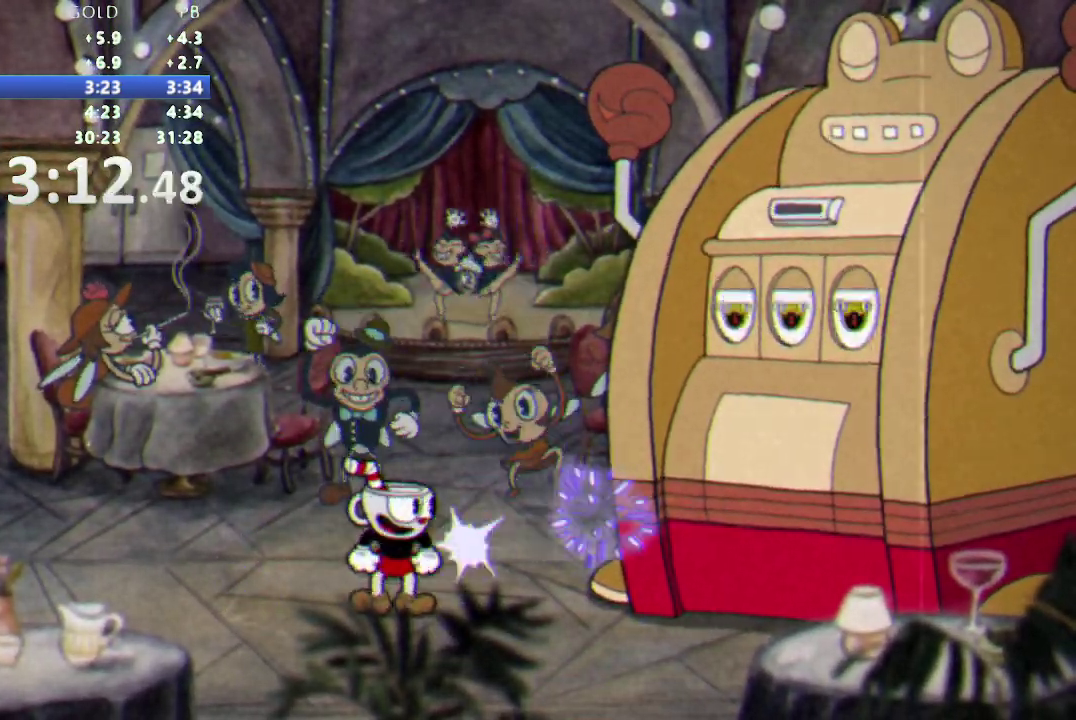
{"buttons": [], "events": [[283, "R1", "down"], [417, "R1", "up"]]}
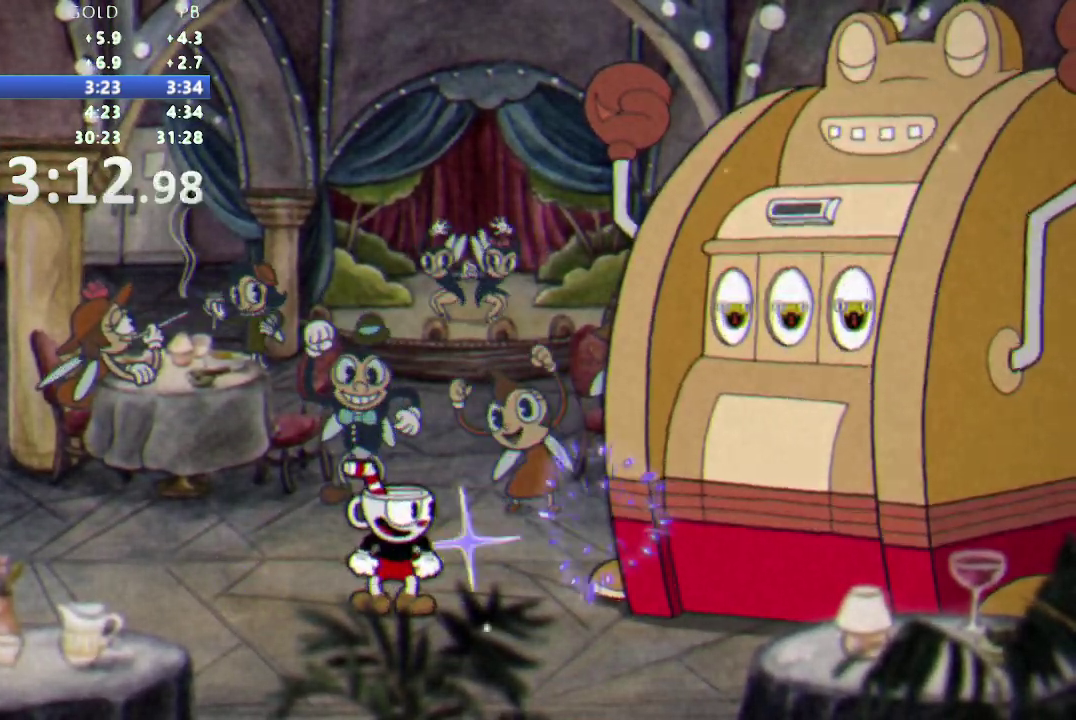
{"buttons": [], "events": []}
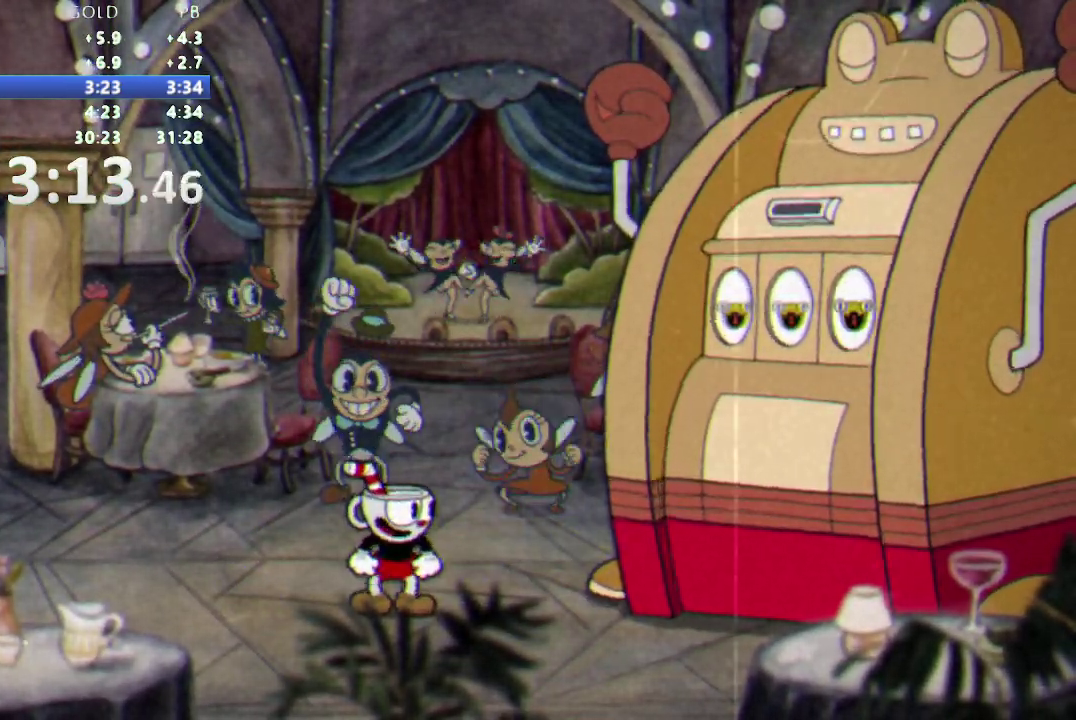
{"buttons": [], "events": [[167, "R1", "down"], [300, "R1", "up"]]}
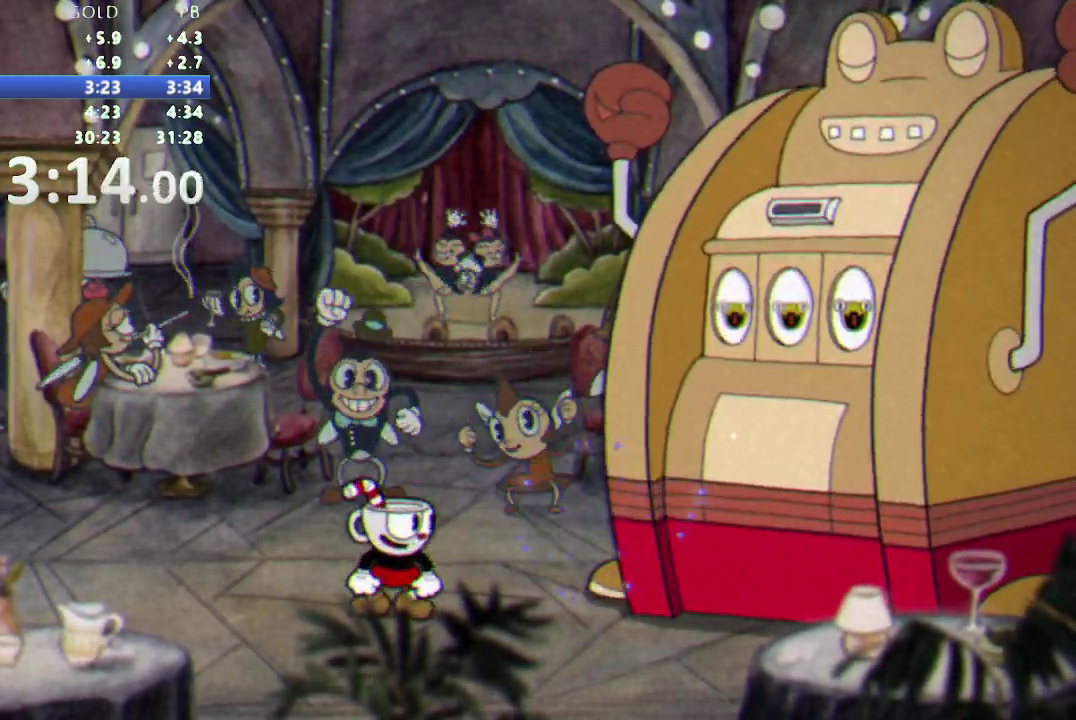
{"buttons": [], "events": [[50, "R1", "down"], [167, "R1", "up"], [333, "R1", "down"], [467, "R1", "up"]]}
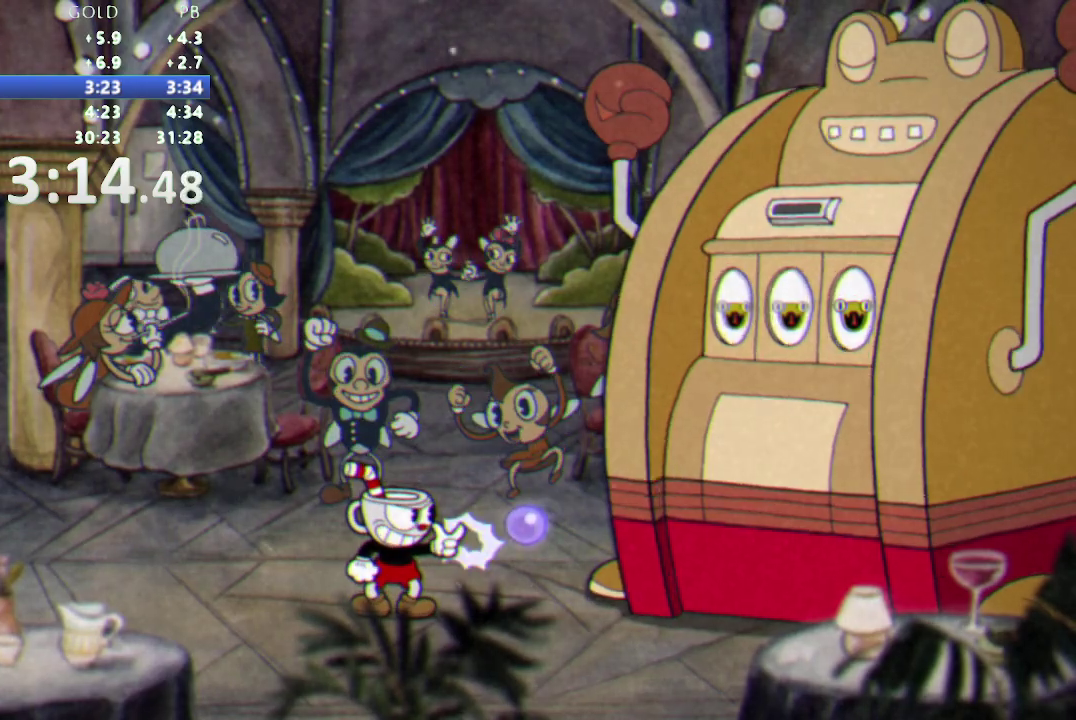
{"buttons": [], "events": [[117, "R1", "down"], [250, "R1", "up"]]}
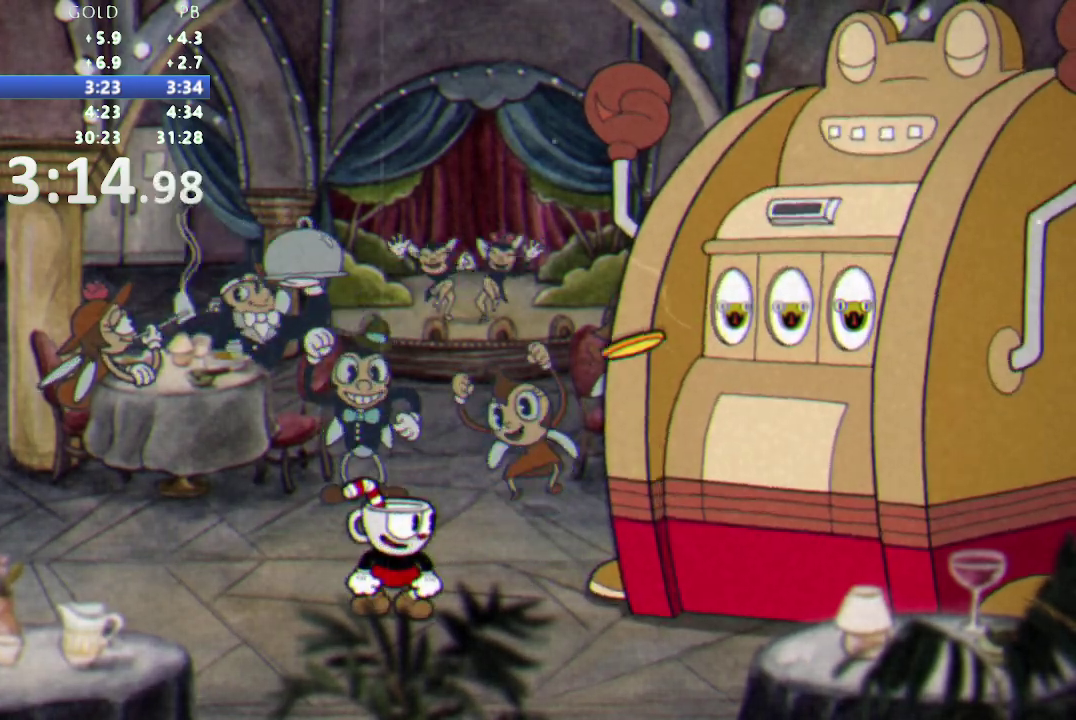
{"buttons": ["R1"], "events": [[83, "B", "down"], [217, "B", "up"], [283, "DPAD_RIGHT", "down"], [283, "R1", "down"], [367, "DPAD_RIGHT", "up"], [417, "R1", "up"], [483, "R1", "down"]]}
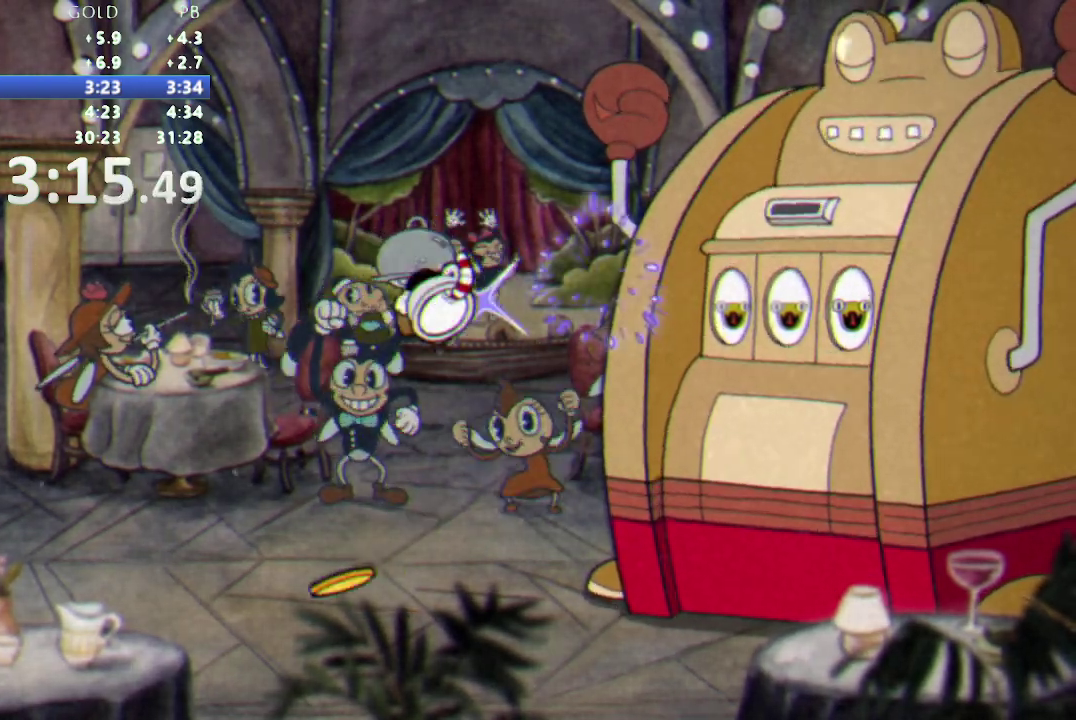
{"buttons": [], "events": [[117, "R1", "up"]]}
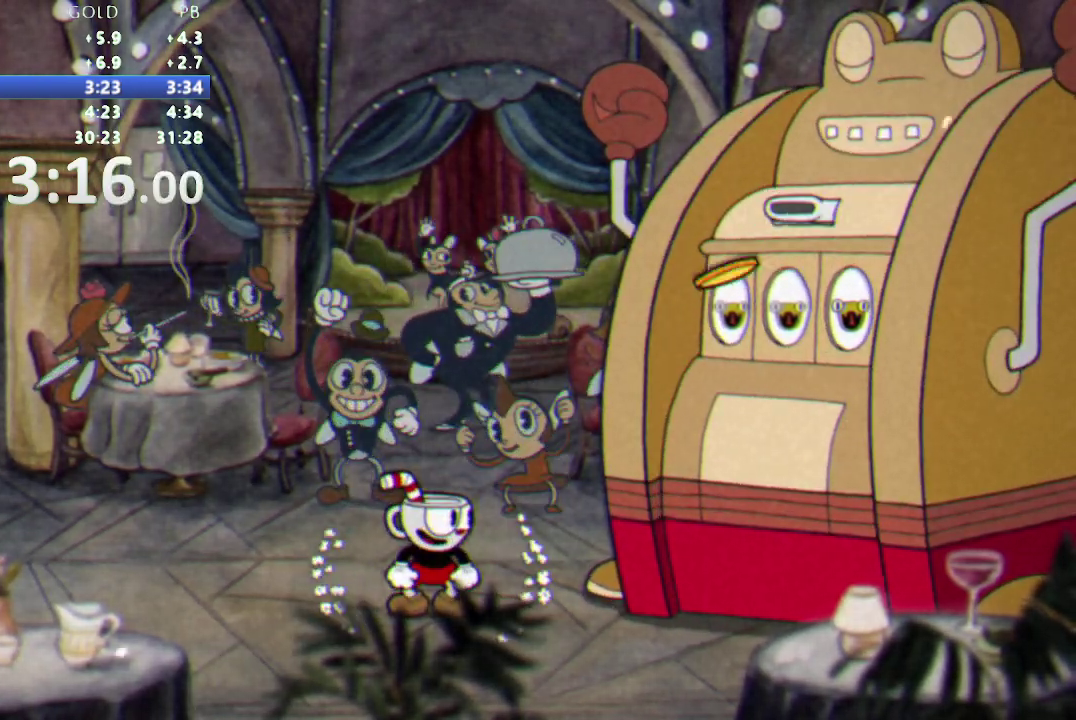
{"buttons": ["B", "DPAD_RIGHT"], "events": [[167, "DPAD_LEFT", "down"], [233, "B", "down"], [333, "DPAD_LEFT", "up"], [400, "B", "up"], [400, "DPAD_RIGHT", "down"], [500, "B", "down"]]}